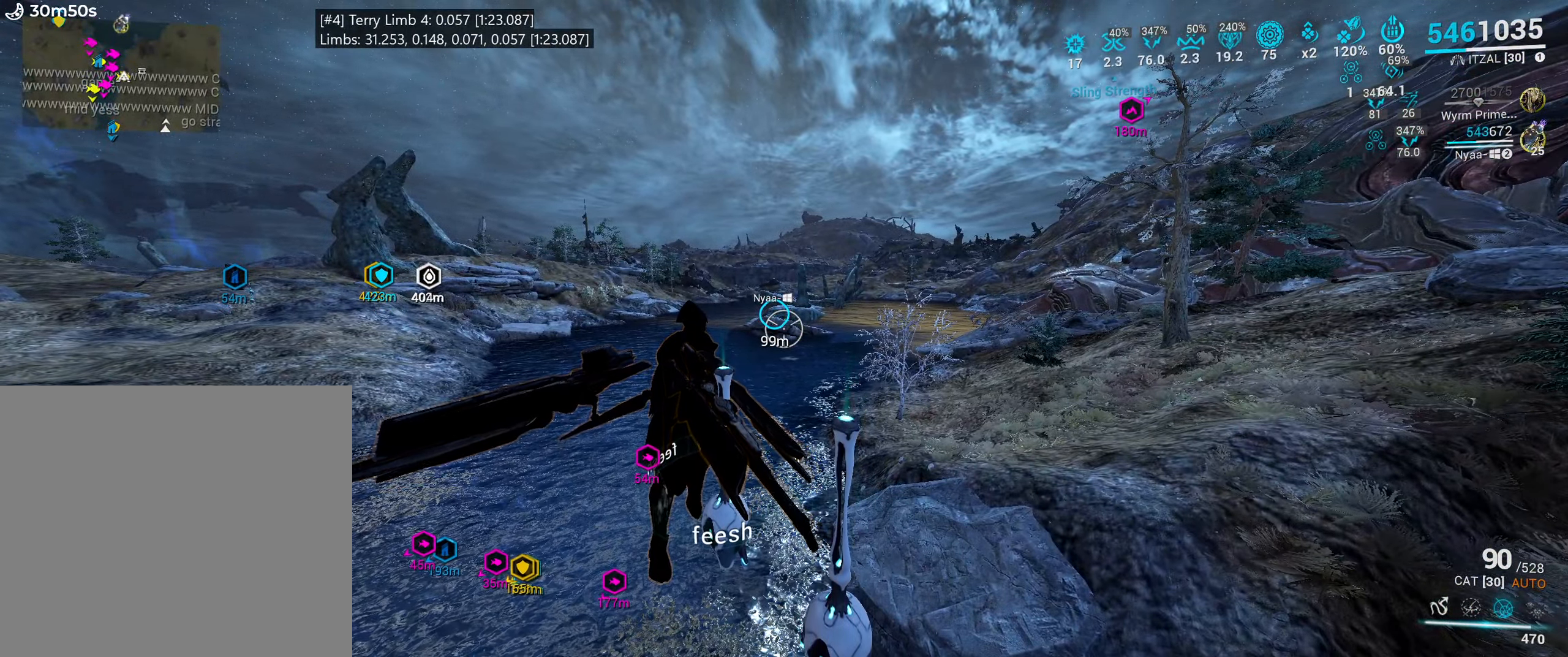
Gameplay with keyboard and mouse; each line is a JSON object with the keys and mouse buttons held at the frame after it. "events" lists presses ("down") and releases ("up") of ".", "/", "0", "1", "2", "3", "4", "5", "6", "7", "8", "9", "a", "alt_l", "alt_r", "b", "backslash", "backspace", "c", "caps_lock", "comma", "ctrl_l", "ctrl_r", "d", "e", "equals", "escape", "f", "f1", "f10", "f11", "f12", "f2", "f3", "f4", "f5", "f6", "f7", "f8", "f9", "g", "h", "i", "j", "k", "l", "lbracket", "m", "minus", "n", "o", "p", "q", "quote", "r", "rbracket", "return", "s", "semicolon", "shift_l", "shift_r", "space", "super", "t", "tab", "tilde", "u", "v", "w", "x", "y", "z", "mouse_left", "mouse_wheel", "mouse_right", "mouse_mb4" and "mouse_mb5" between this image and that frame as [ms after this image, input, new state], when the widget could be followed in between. "mouse_left", "mouse_wheel", "mouse_right", "mouse_mb4", "mouse_mb5" = the "left", "wheel", "right", "mb4", "mb5" buttons of the "mouse" list. No other keys are recorded. "wheel" means that the mouse wheel is clicked or scrolled. Mouse movement is not recorded.
{"keys": [], "mouse": [], "events": []}
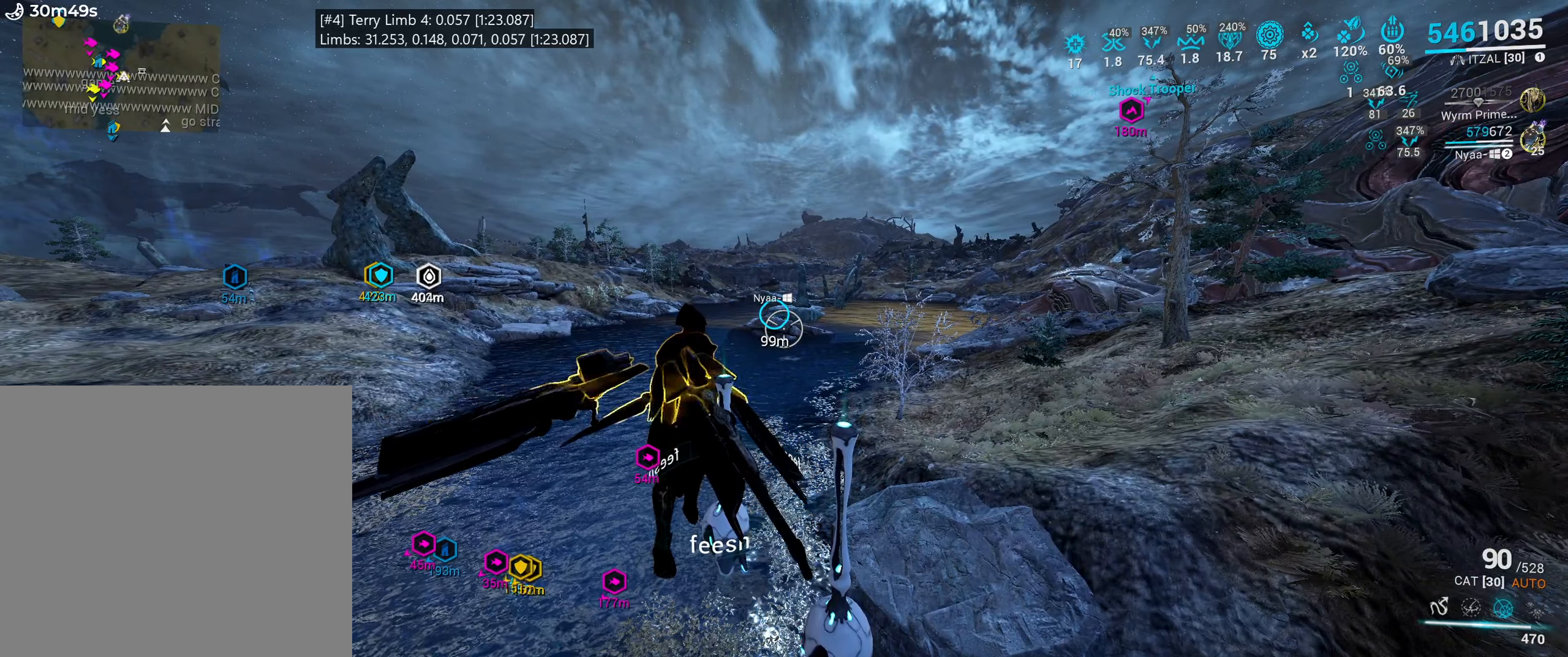
{"keys": [], "mouse": [], "events": []}
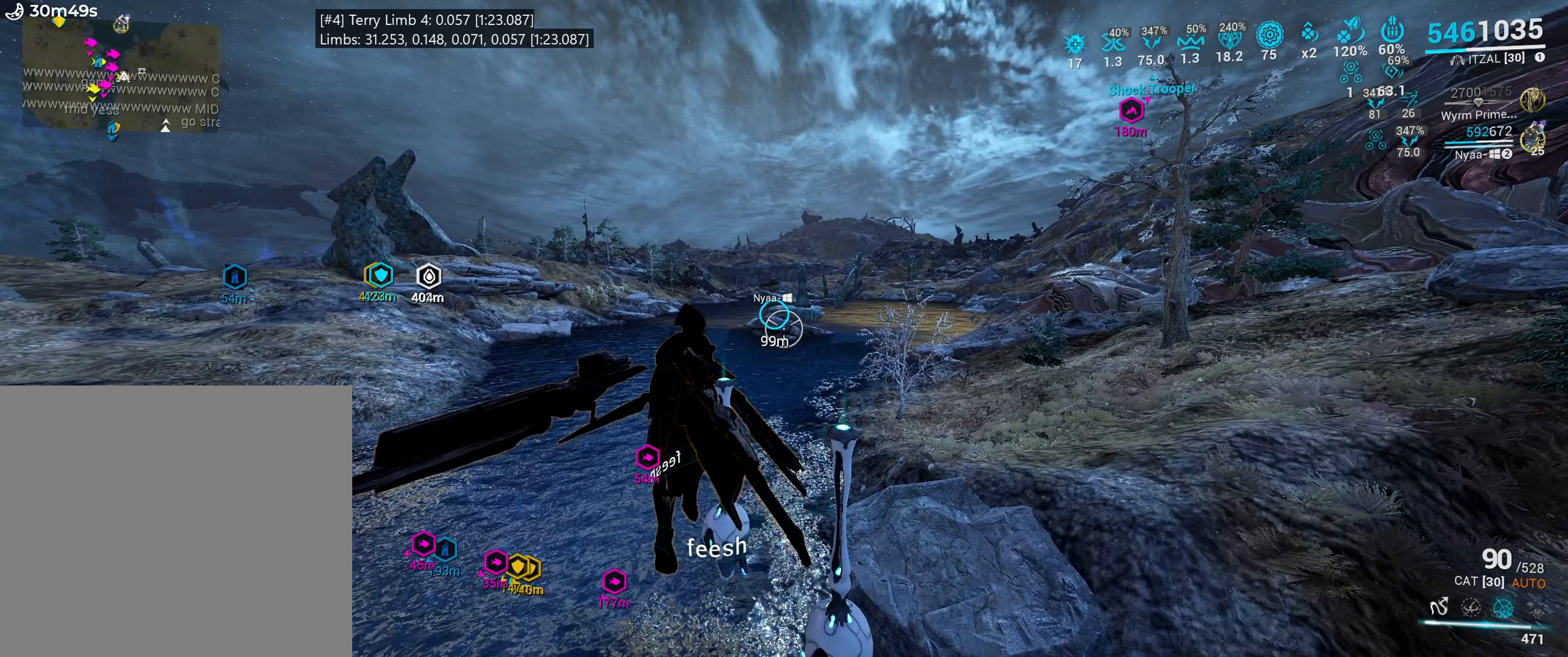
{"keys": [], "mouse": [], "events": []}
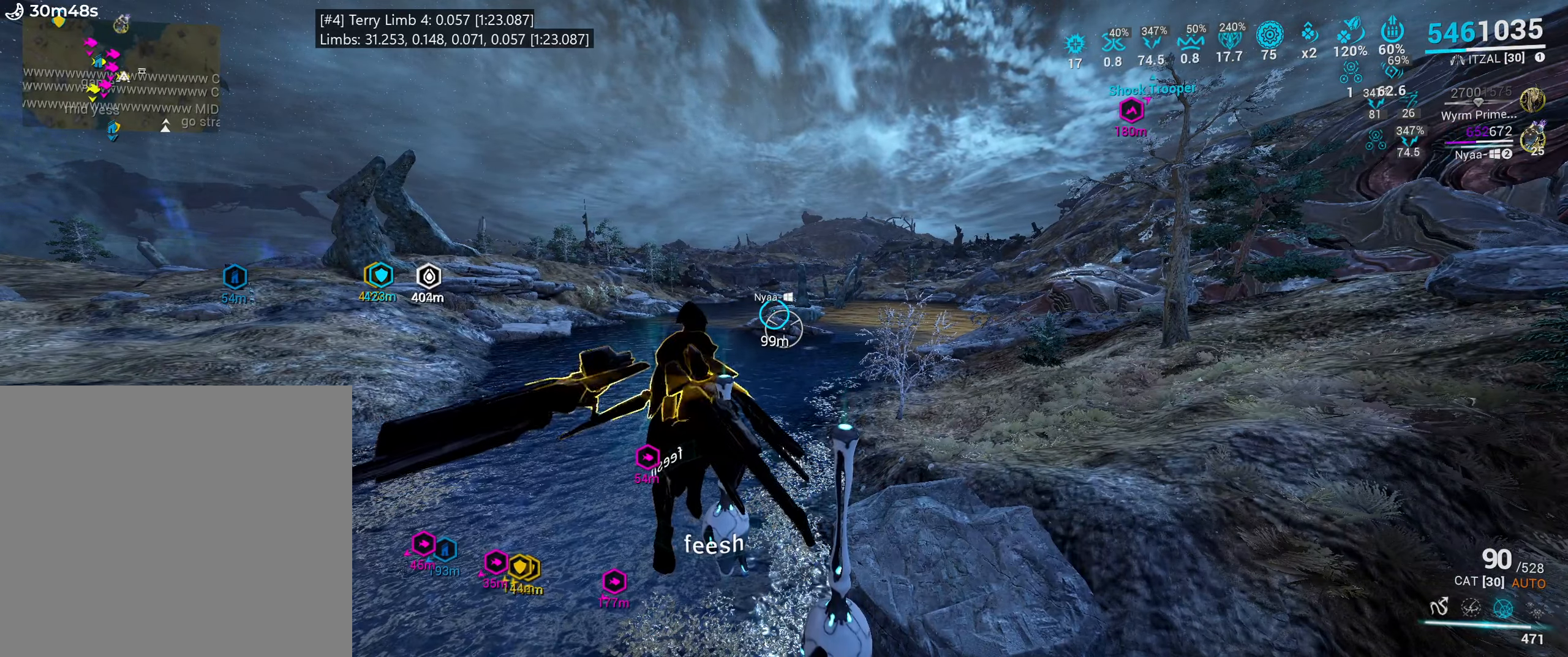
{"keys": ["space", "w"], "mouse": [], "events": [[50, "tab", "down"], [334, "tab", "up"], [384, "space", "down"], [450, "w", "down"]]}
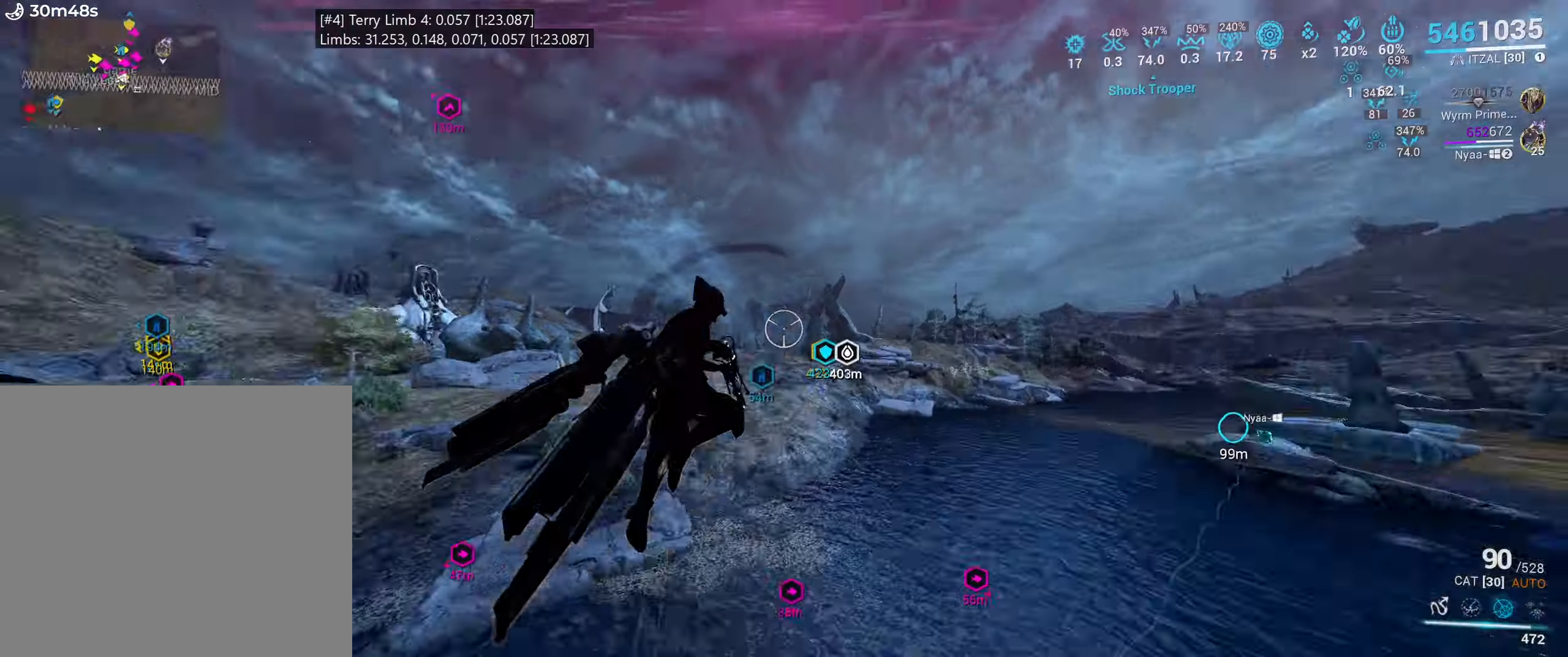
{"keys": ["shift_l", "w"], "mouse": [], "events": [[50, "shift_l", "down"], [184, "space", "up"], [367, "f", "down"], [500, "f", "up"]]}
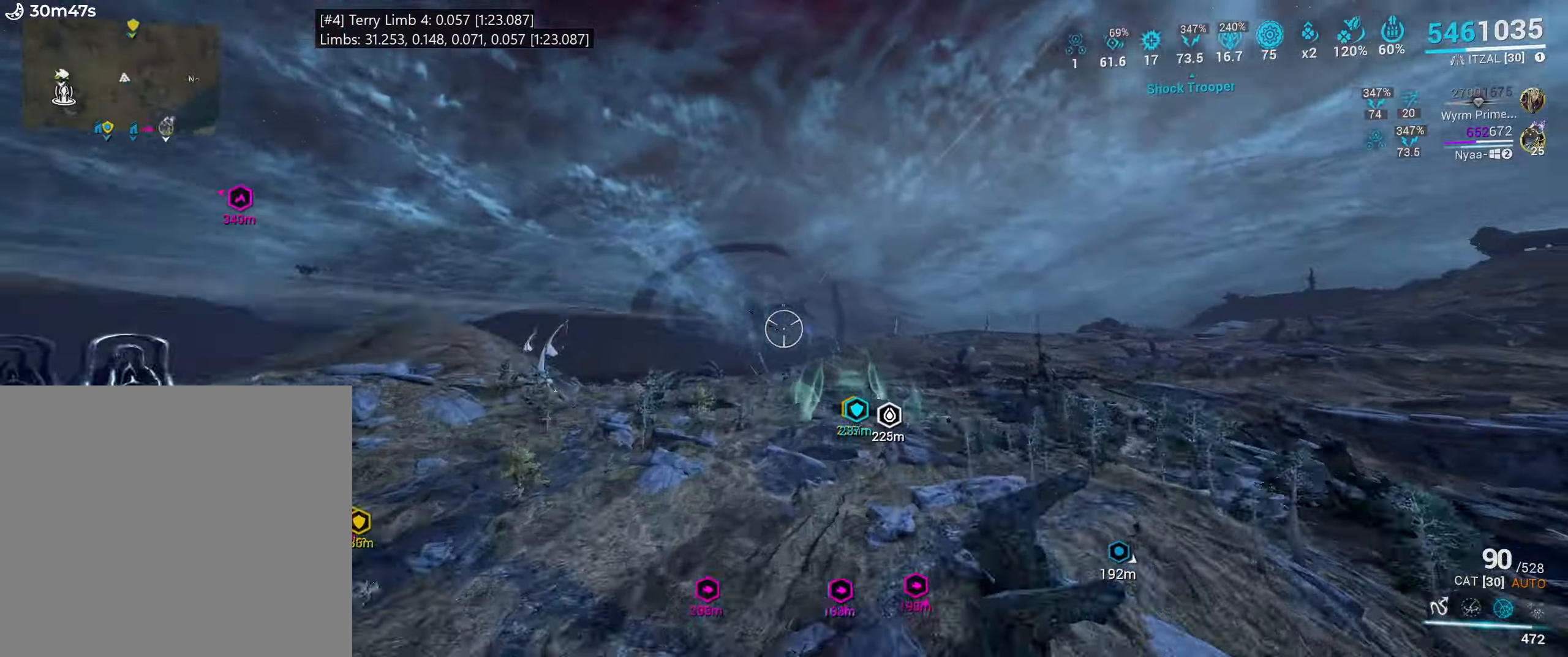
{"keys": ["shift_l", "w"], "mouse": [], "events": [[234, "shift_l", "up"], [284, "shift_l", "down"]]}
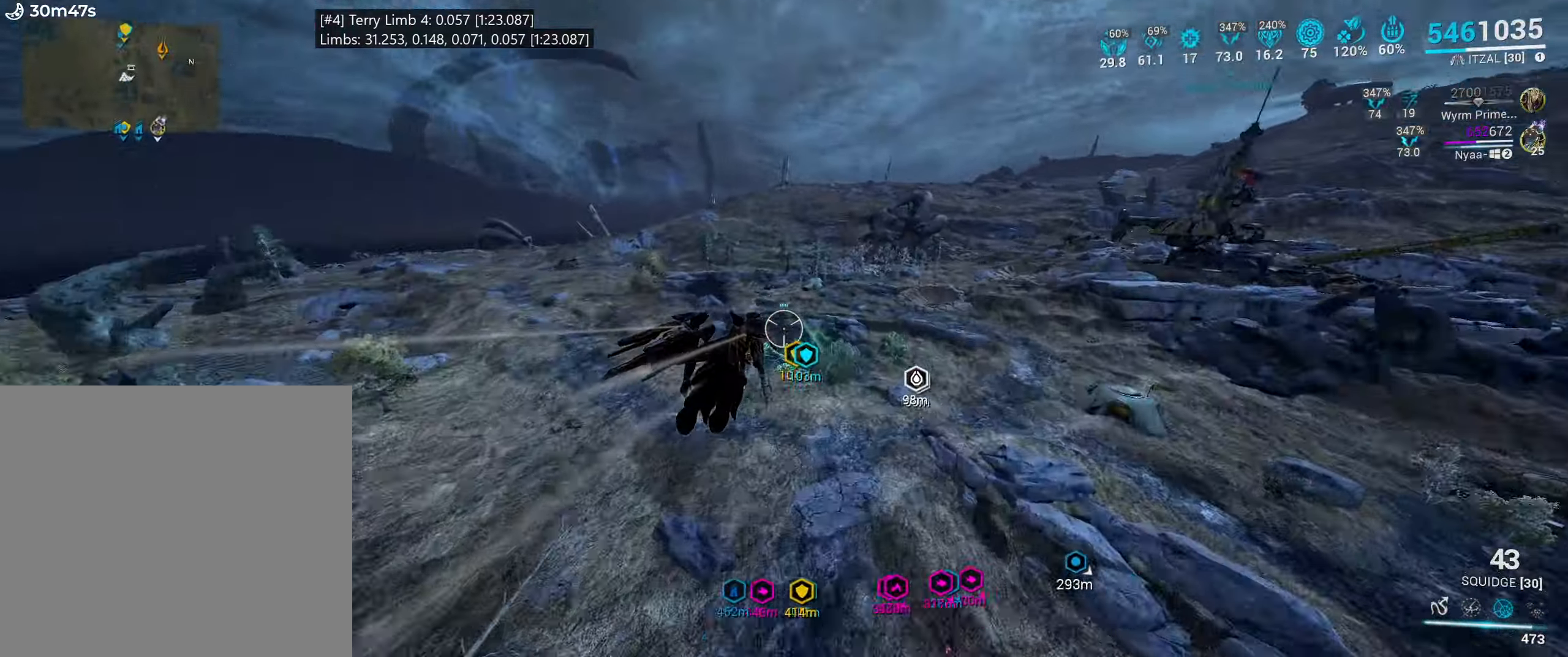
{"keys": ["w"], "mouse": [], "events": [[100, "shift_l", "up"], [300, "e", "down"], [417, "e", "up"]]}
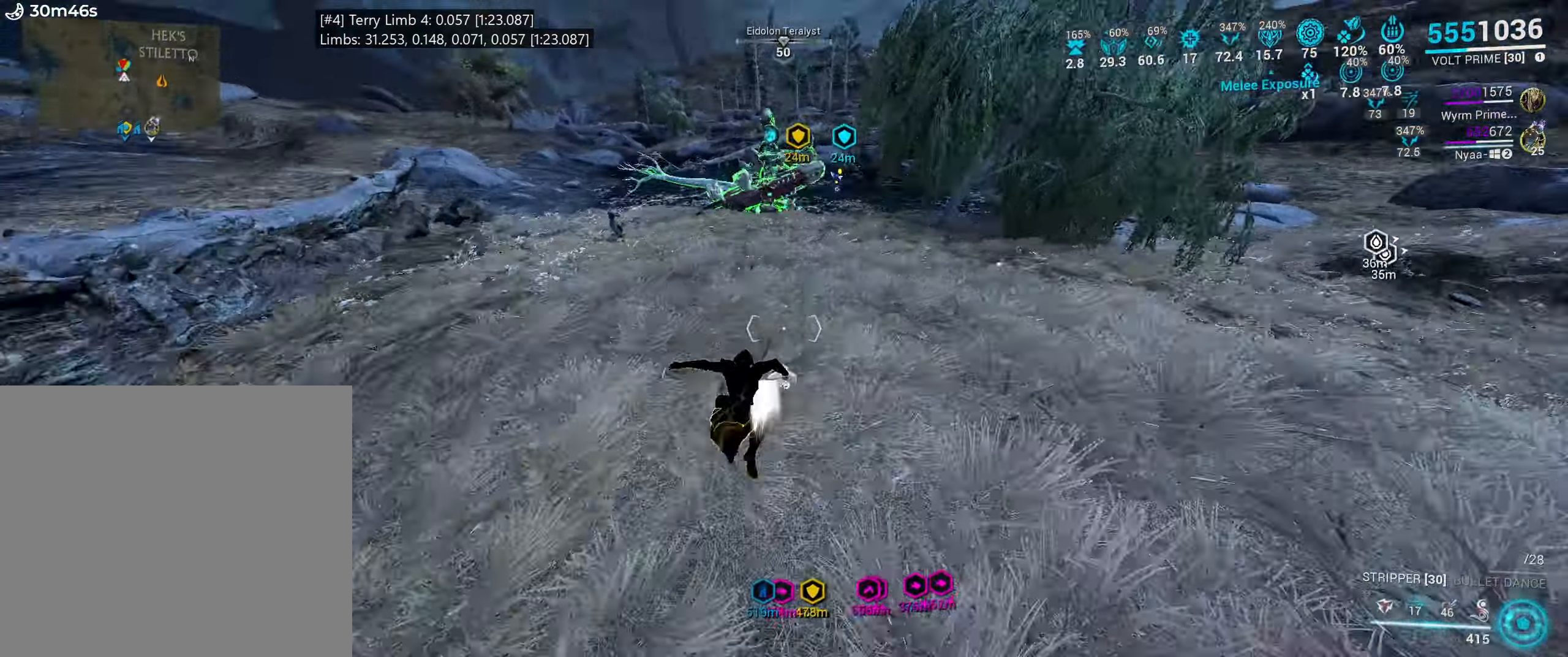
{"keys": ["w"], "mouse": [], "events": [[17, "w", "up"], [67, "4", "down"], [167, "2", "down"], [200, "4", "up"], [250, "2", "up"], [434, "w", "down"]]}
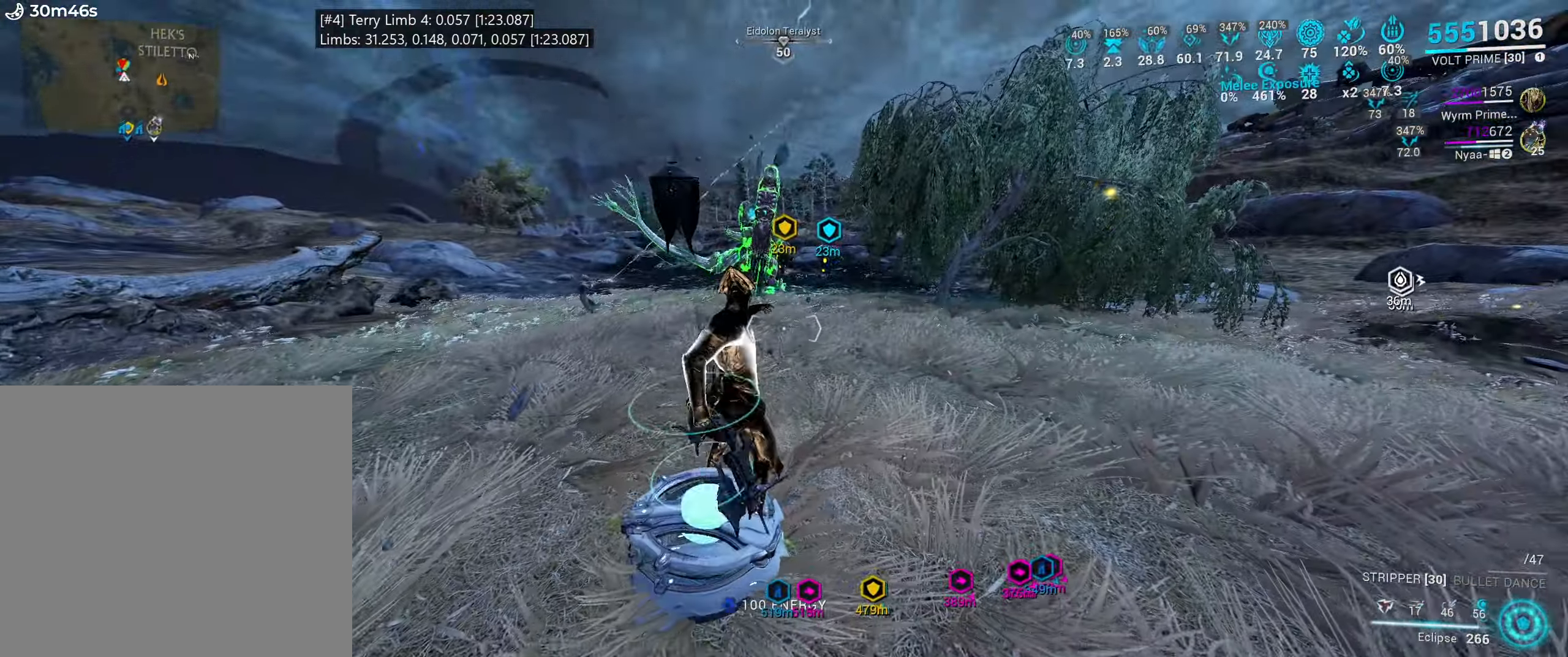
{"keys": ["e", "w"], "mouse": [], "events": [[200, "ctrl_l", "down"], [250, "mouse_mb4", "down"], [284, "mouse_mb4", "up"], [317, "w", "up"], [334, "ctrl_l", "up"], [400, "e", "down"], [450, "w", "down"]]}
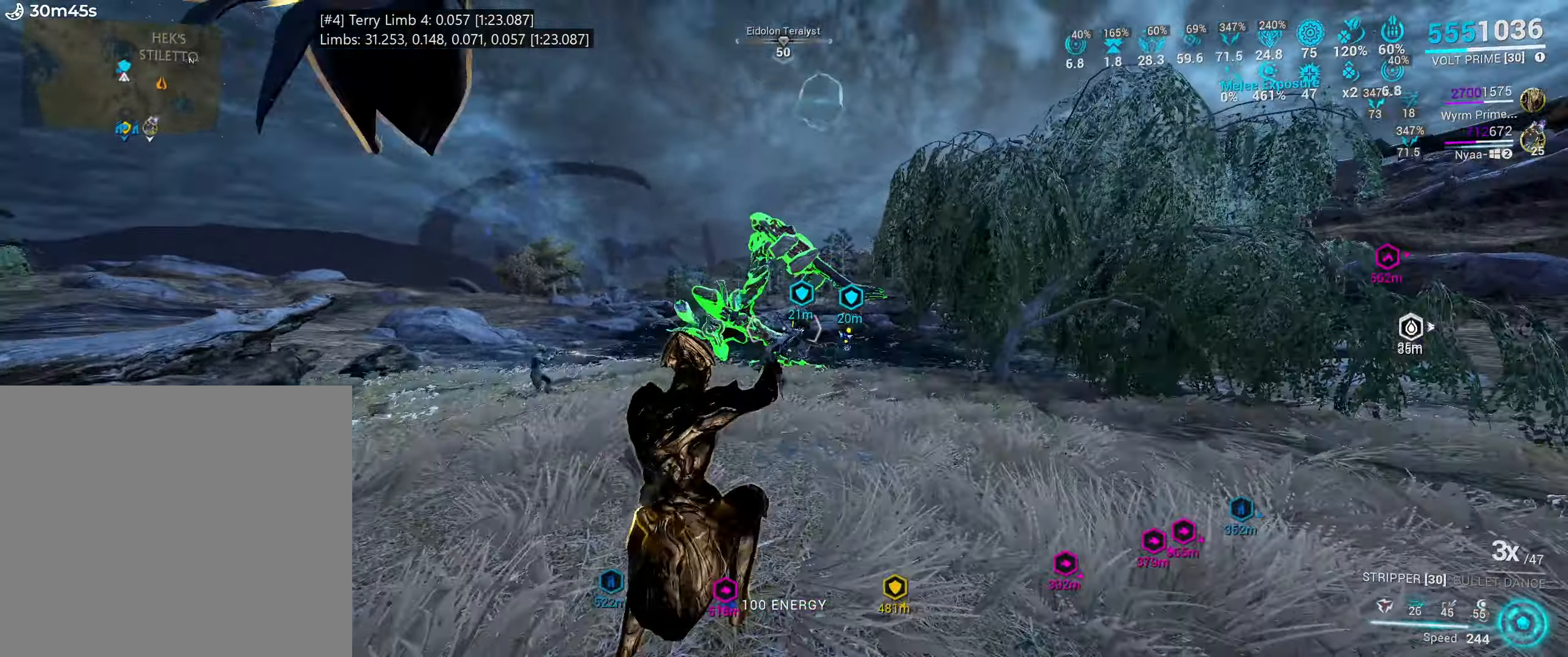
{"keys": ["e"], "mouse": [], "events": [[100, "w", "up"], [234, "w", "down"], [367, "w", "up"]]}
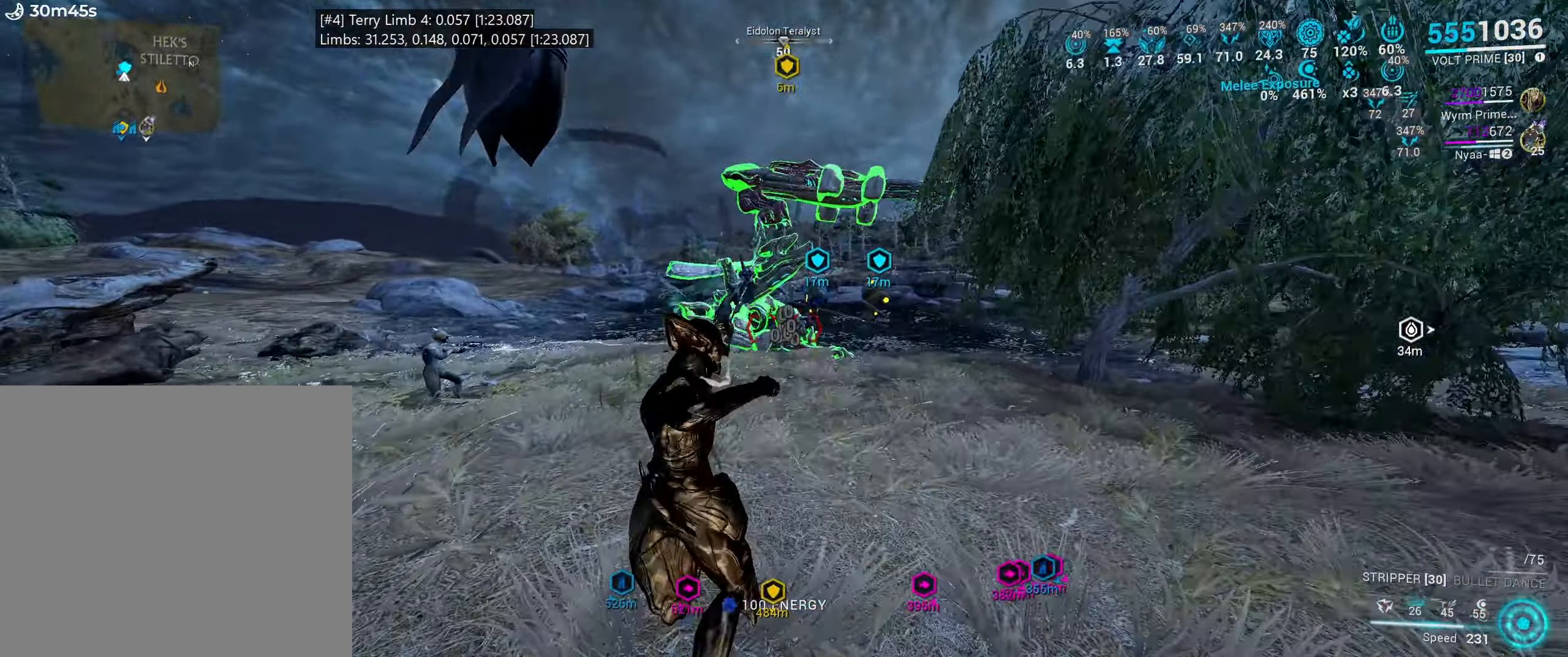
{"keys": ["e"], "mouse": [], "events": [[17, "w", "down"], [150, "w", "up"], [267, "w", "down"], [434, "w", "up"]]}
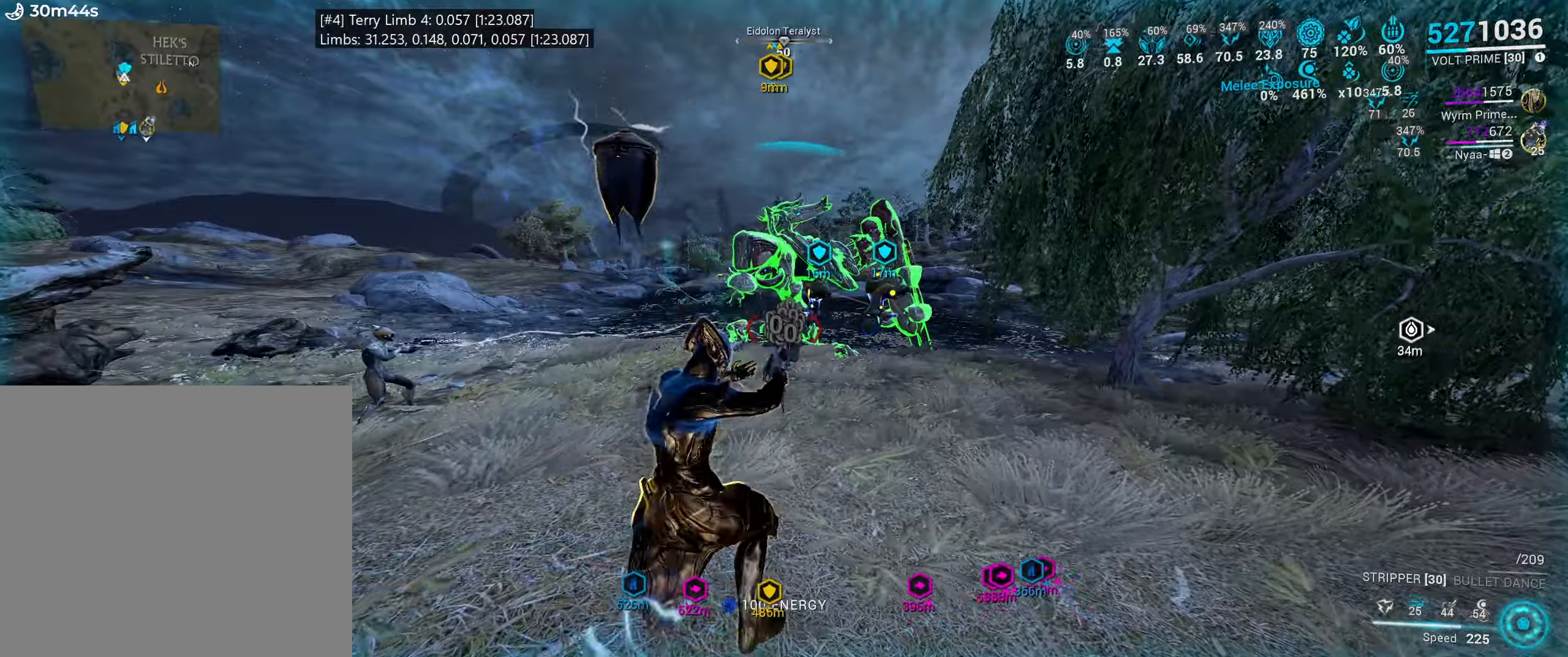
{"keys": ["w"], "mouse": [], "events": [[83, "w", "down"], [183, "w", "up"], [300, "w", "down"], [333, "e", "up"]]}
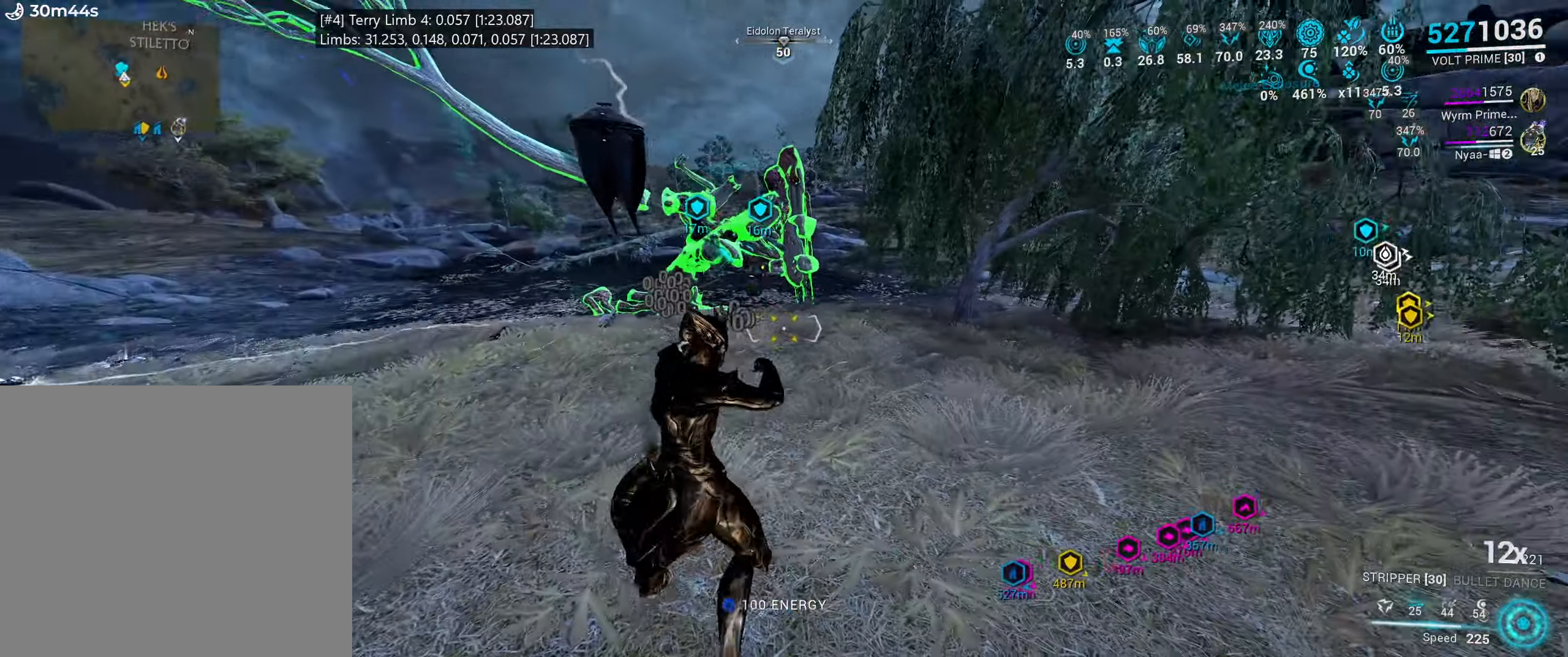
{"keys": ["shift_l", "w"], "mouse": [], "events": [[50, "ctrl_l", "down"], [166, "ctrl_l", "up"], [333, "shift_l", "down"]]}
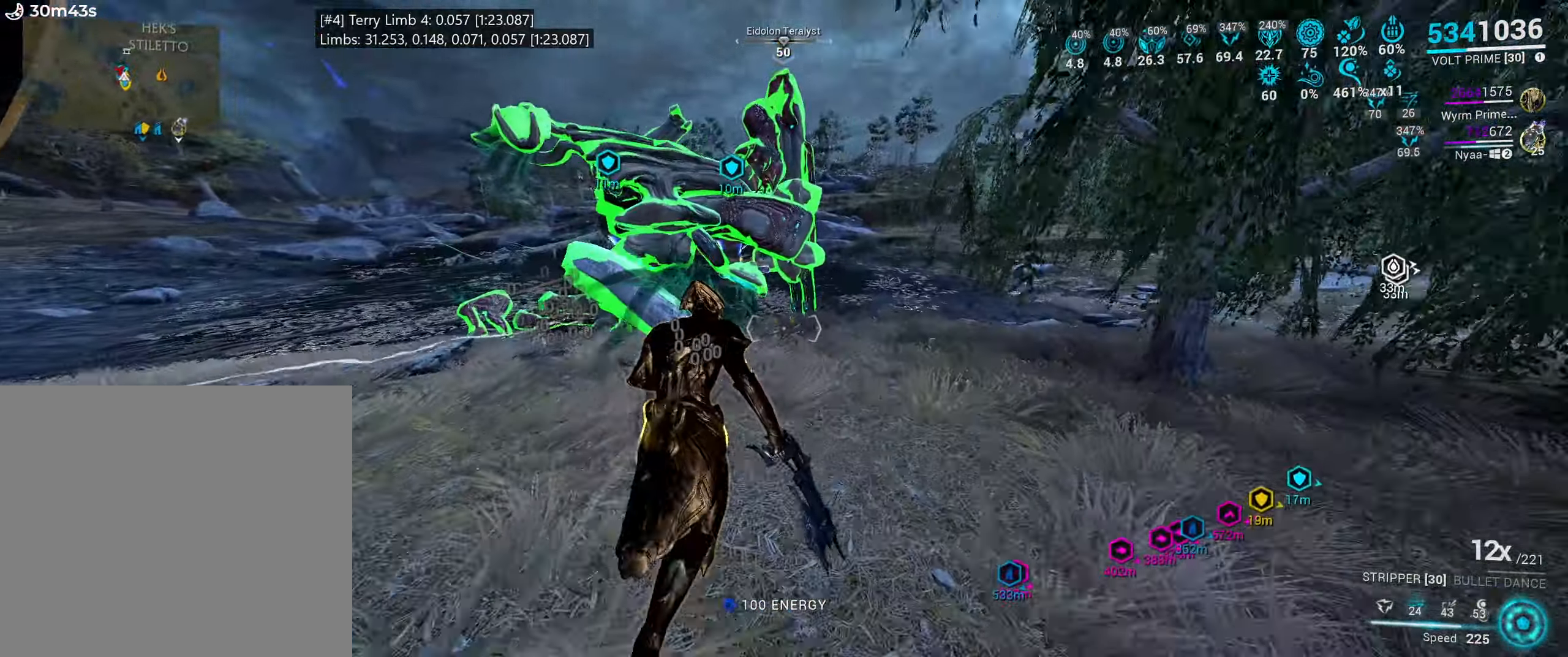
{"keys": ["shift_l", "w"], "mouse": [], "events": [[33, "d", "down"], [333, "d", "up"]]}
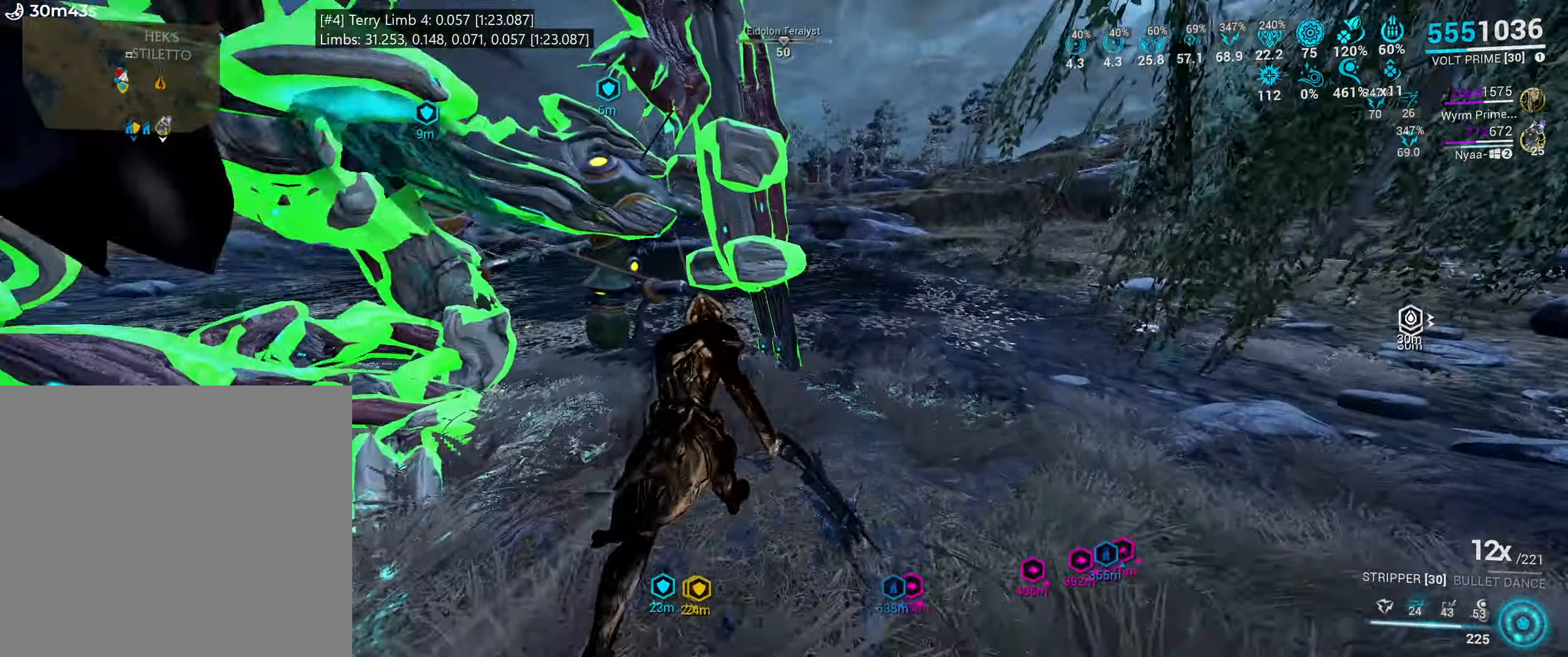
{"keys": ["w", "x"], "mouse": [], "events": [[100, "a", "down"], [133, "a", "up"], [150, "shift_l", "up"], [483, "x", "down"]]}
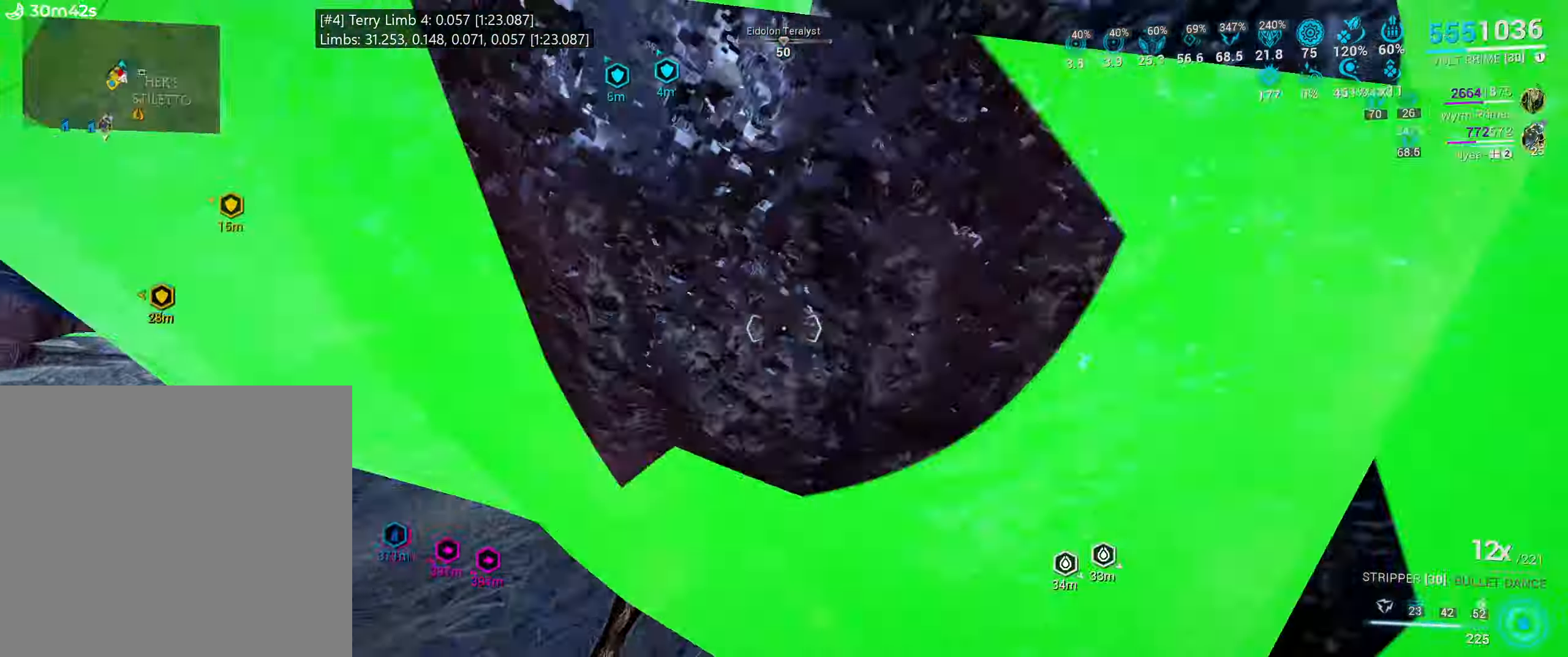
{"keys": [], "mouse": [], "events": [[66, "x", "up"], [183, "x", "down"], [200, "a", "down"], [250, "a", "up"], [300, "x", "up"], [416, "w", "up"]]}
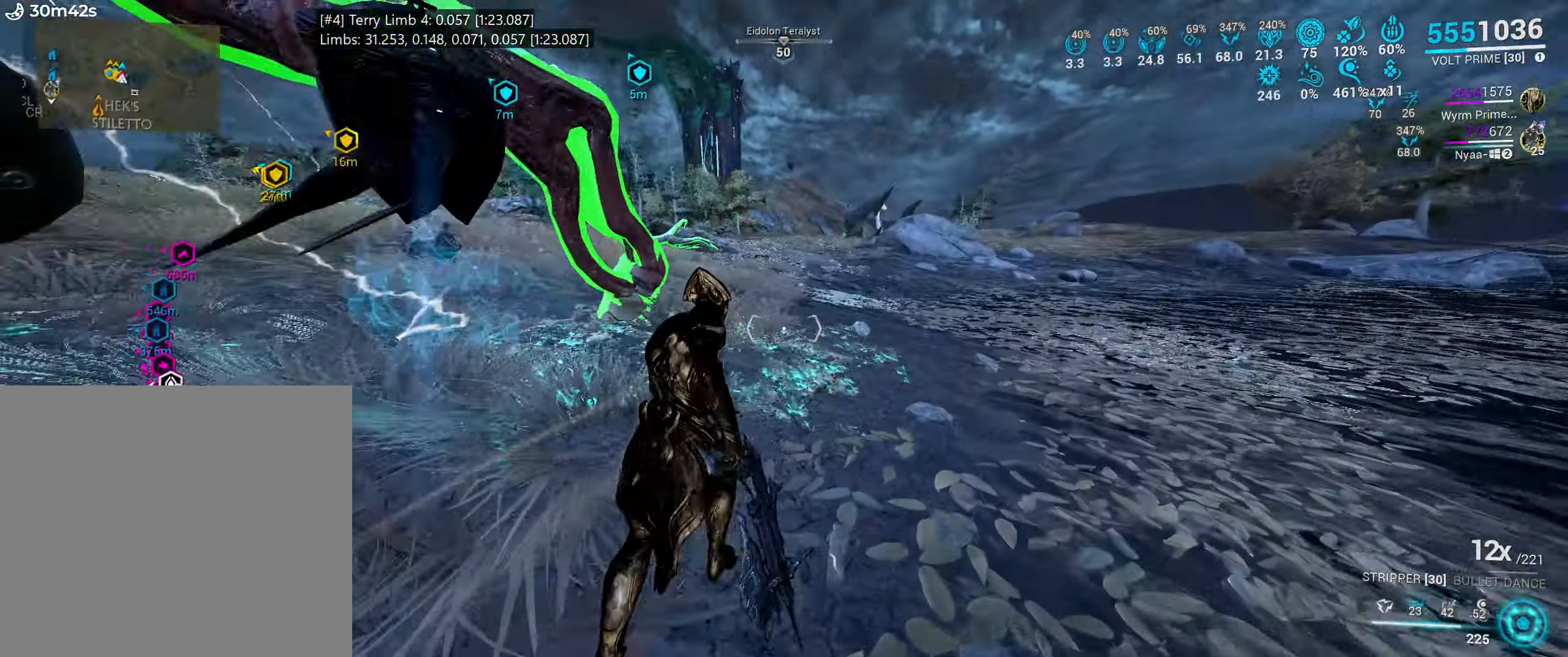
{"keys": ["w"], "mouse": ["wheel"], "events": [[333, "3", "down"], [416, "w", "down"], [433, "3", "up"], [466, "mouse_wheel", "down"]]}
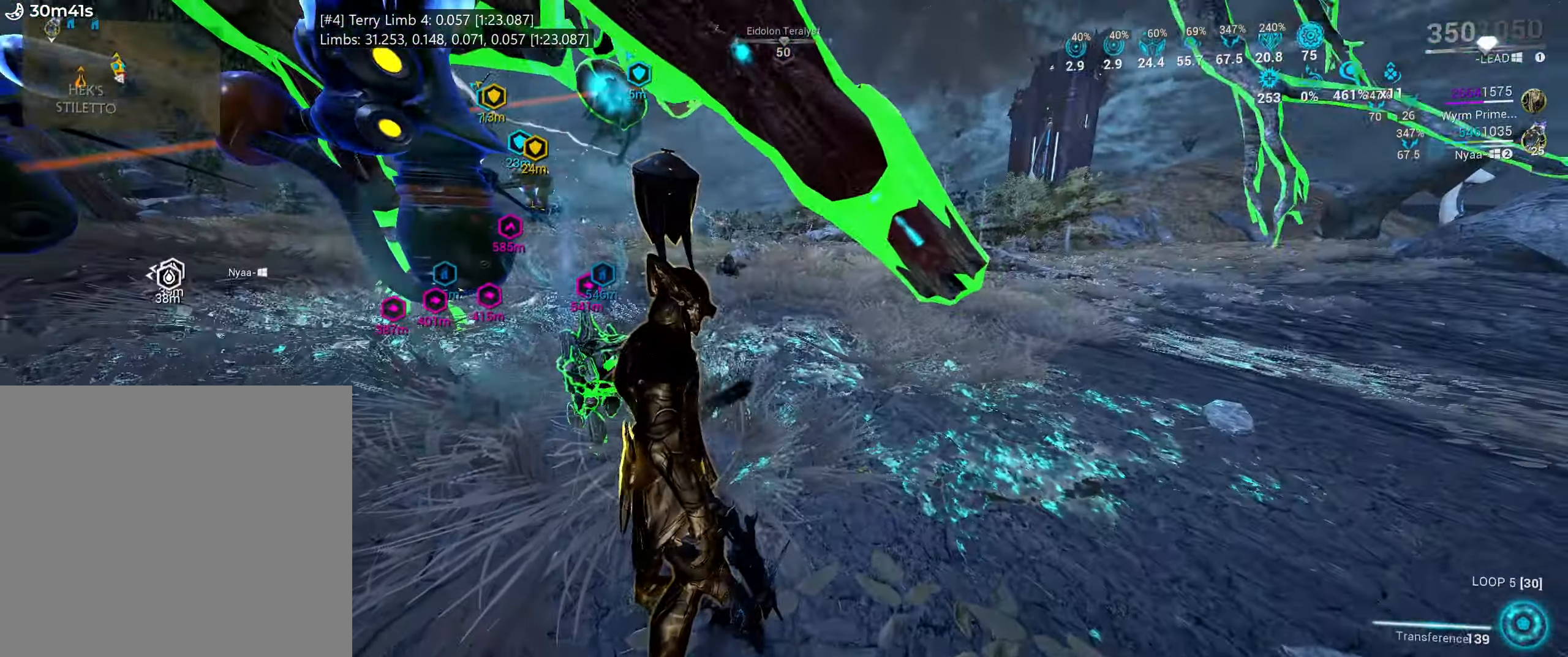
{"keys": ["w"], "mouse": [], "events": [[66, "mouse_wheel", "up"], [83, "e", "down"], [200, "e", "up"], [283, "ctrl_l", "down"], [400, "ctrl_l", "up"]]}
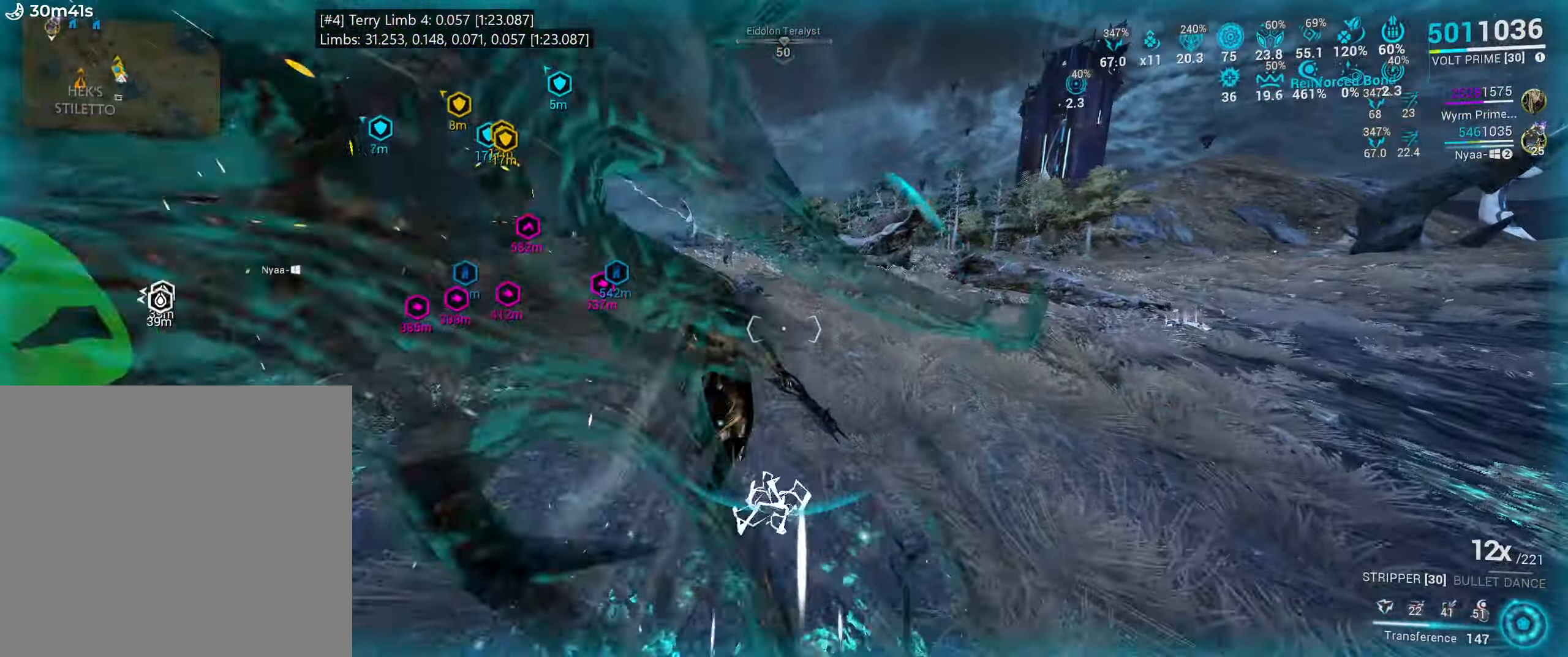
{"keys": ["e", "w"], "mouse": [], "events": [[83, "d", "down"], [166, "w", "up"], [200, "mouse_mb4", "down"], [266, "mouse_mb4", "up"], [300, "d", "up"], [433, "e", "down"], [500, "w", "down"]]}
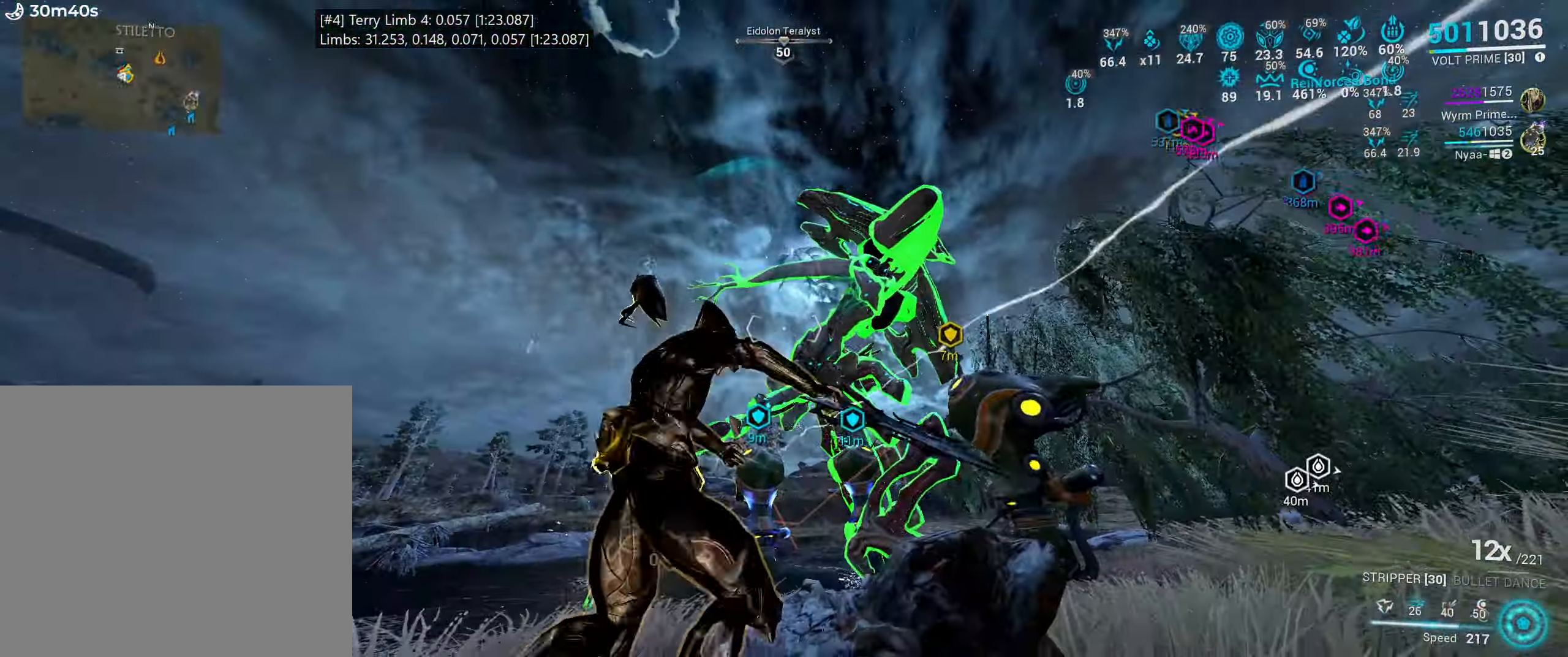
{"keys": [], "mouse": [], "events": [[183, "w", "up"], [433, "e", "up"]]}
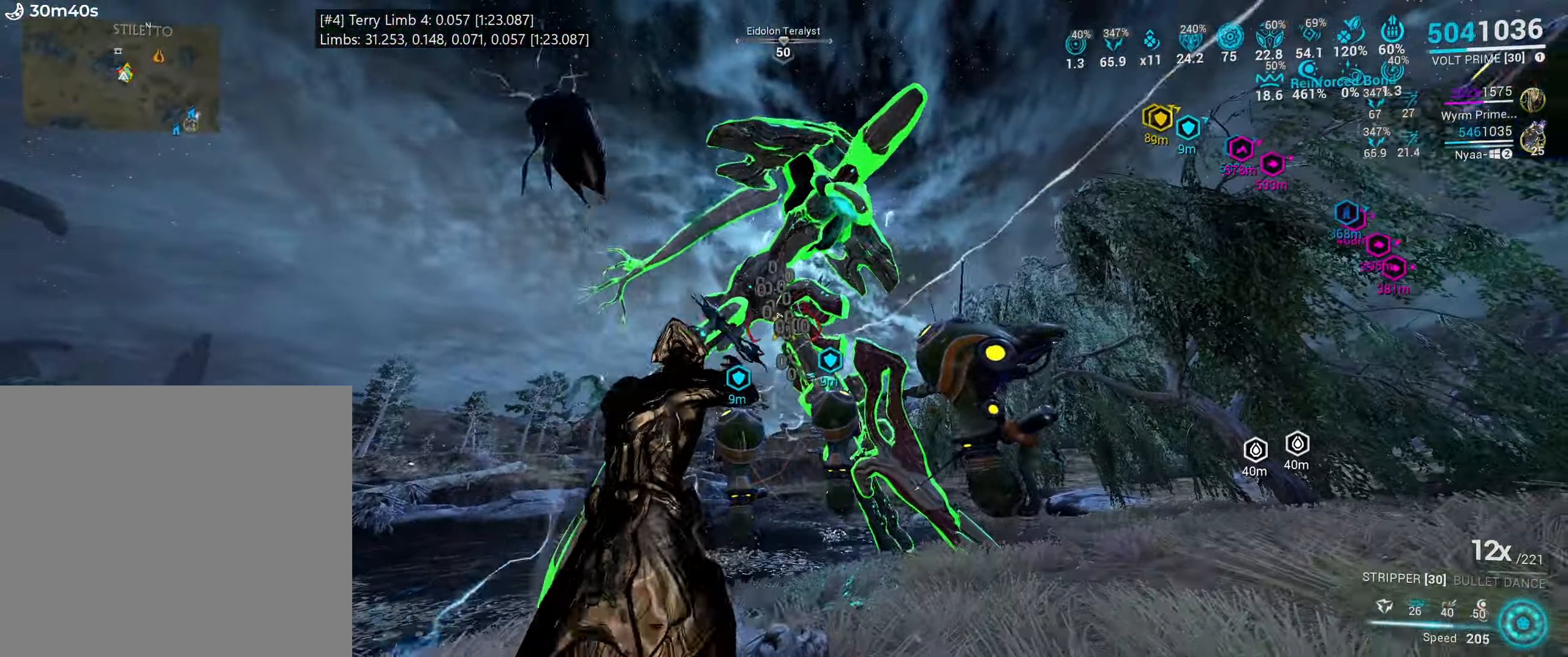
{"keys": [], "mouse": [], "events": [[16, "1", "down"], [100, "1", "up"]]}
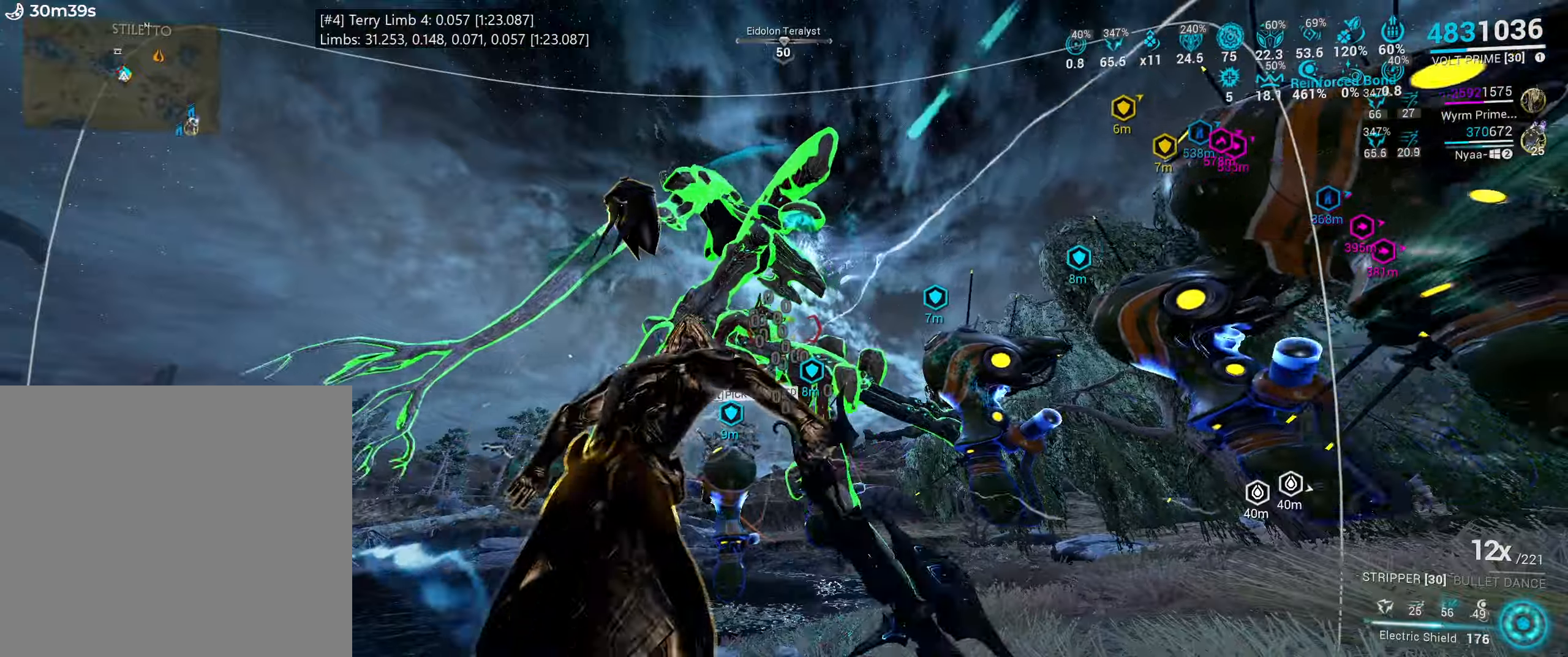
{"keys": [], "mouse": ["right"]}
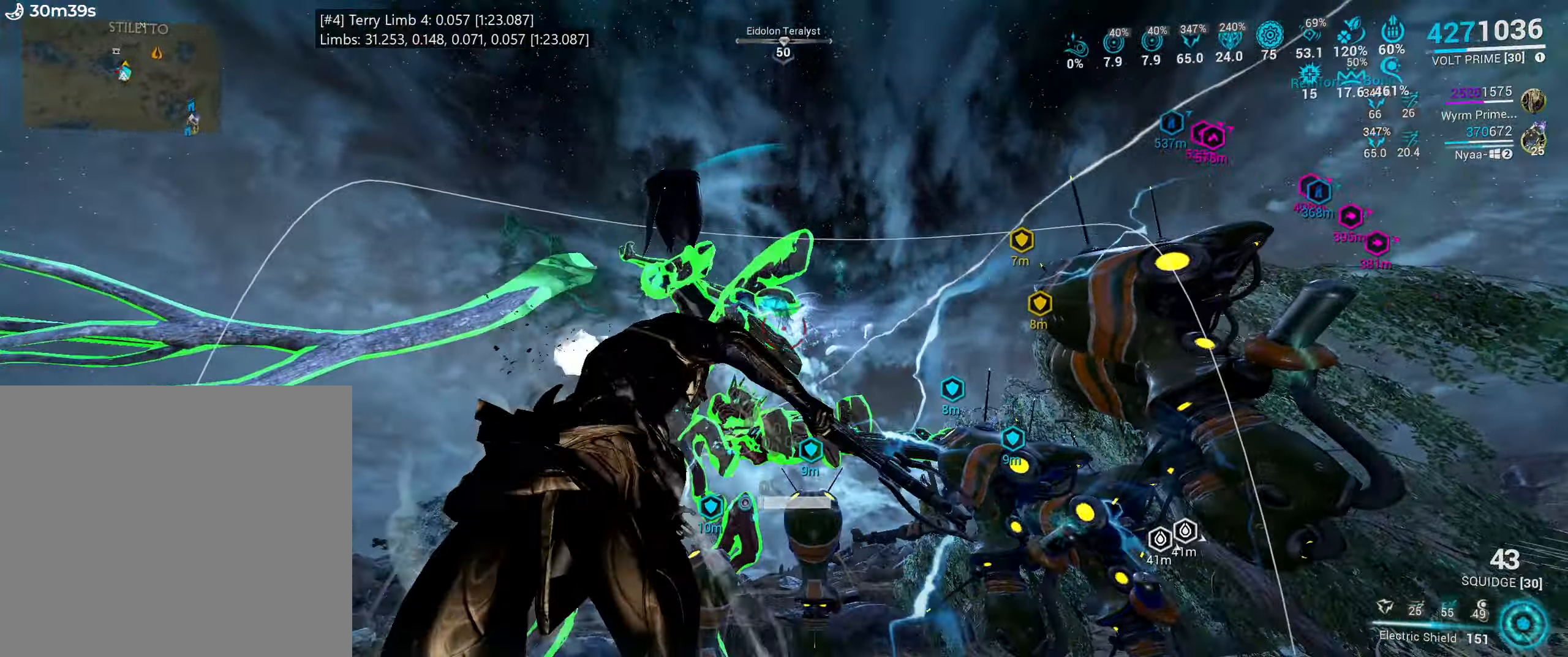
{"keys": [], "mouse": ["right"], "events": [[150, "a", "down"], [267, "a", "up"]]}
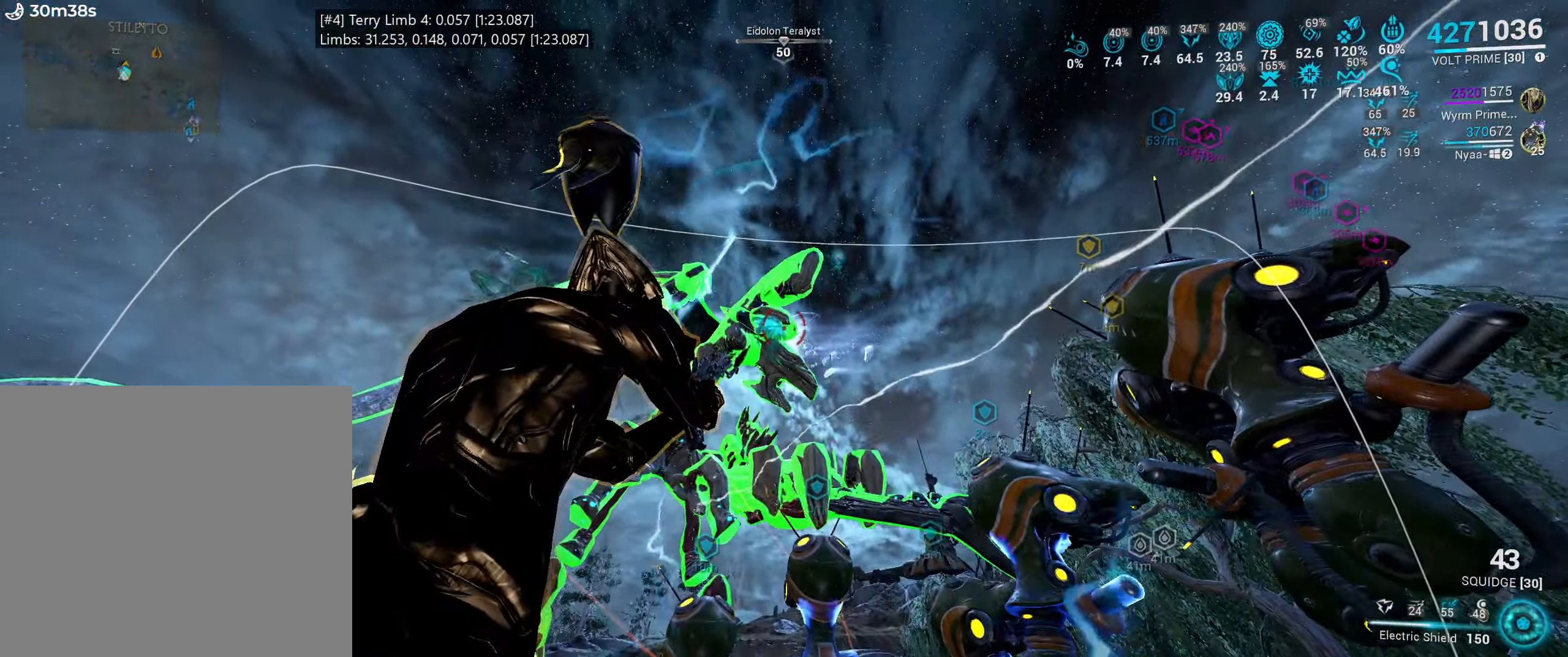
{"keys": [], "mouse": ["right"], "events": [[117, "a", "down"], [200, "a", "up"]]}